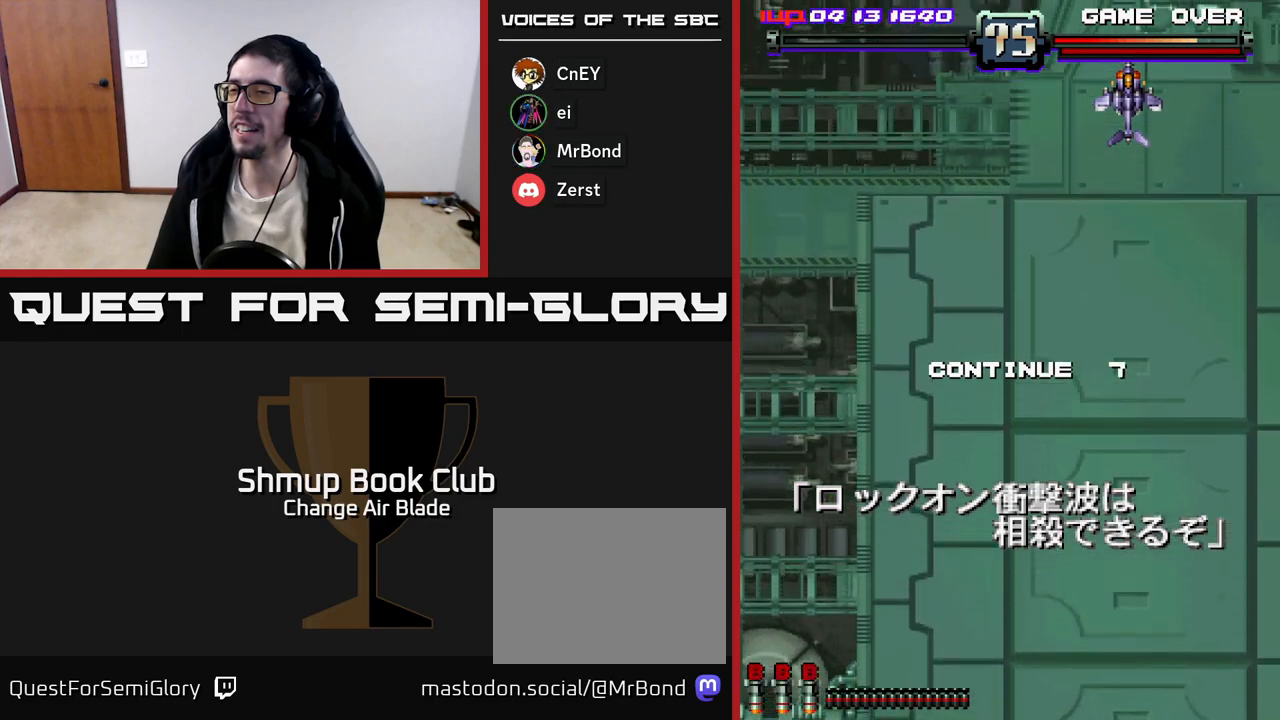
Gameplay with a controller (Xbox layout); each line is a JSON object with the inputs held at the frame after it. "events" lists button and stick changes between this image and that frame as [ms after this image, input, new state], when the widget could be followed in between.
{"buttons": ["X"], "left_stick": "center", "right_stick": "center", "events": [[67, "X", "down"], [133, "A", "down"], [200, "A", "up"], [200, "X", "up"], [217, "A", "down"], [267, "X", "down"], [367, "A", "up"], [383, "X", "up"], [450, "X", "down"]]}
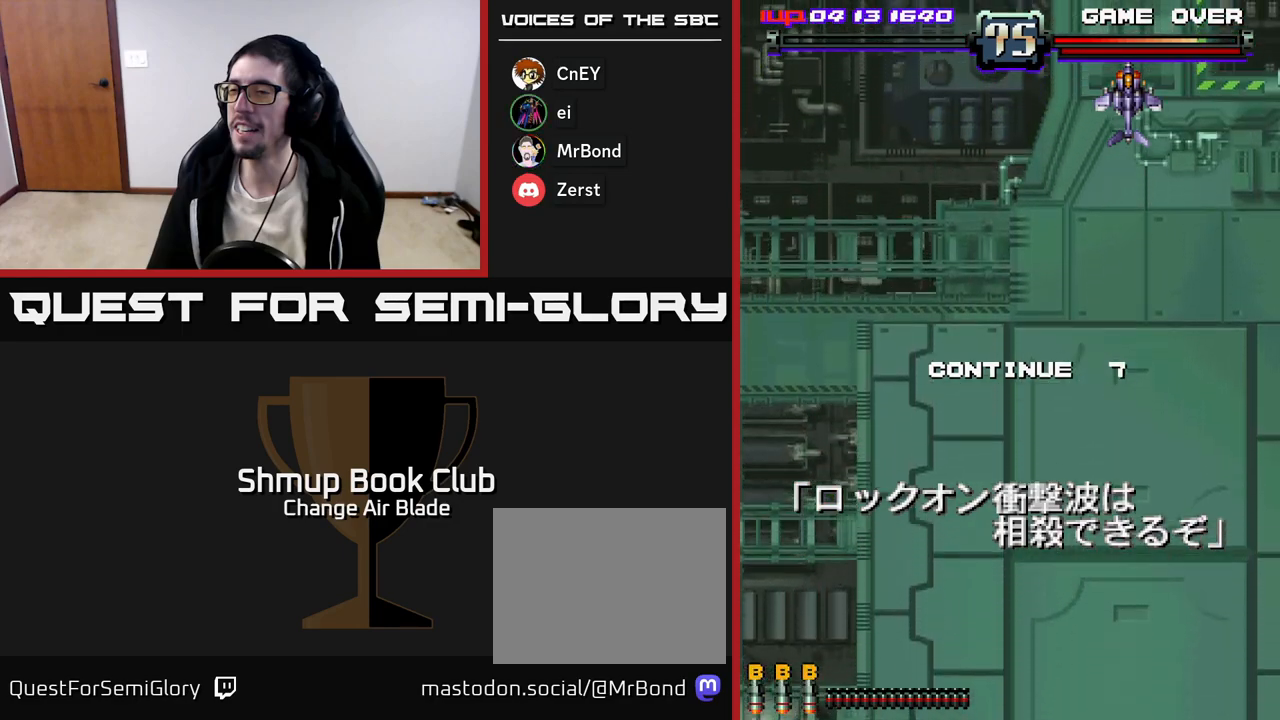
{"buttons": [], "left_stick": "center", "right_stick": "center", "events": [[50, "A", "down"], [83, "X", "up"], [167, "X", "down"], [183, "A", "up"], [267, "A", "down"], [300, "X", "up"], [383, "X", "down"], [400, "A", "up"], [500, "X", "up"]]}
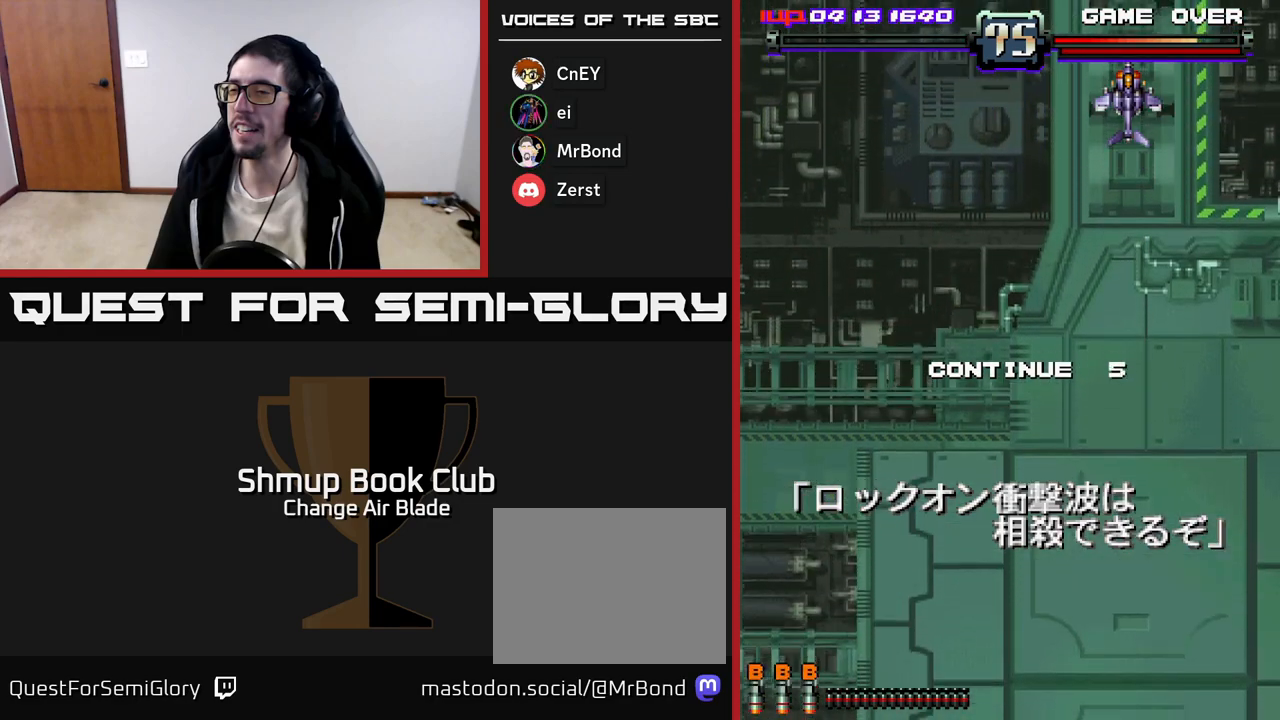
{"buttons": ["A", "X"], "left_stick": "center", "right_stick": "center", "events": [[67, "A", "down"], [83, "X", "down"], [183, "A", "up"], [183, "X", "up"], [267, "A", "down"], [267, "X", "down"], [367, "A", "up"], [367, "X", "up"], [433, "A", "down"], [450, "X", "down"]]}
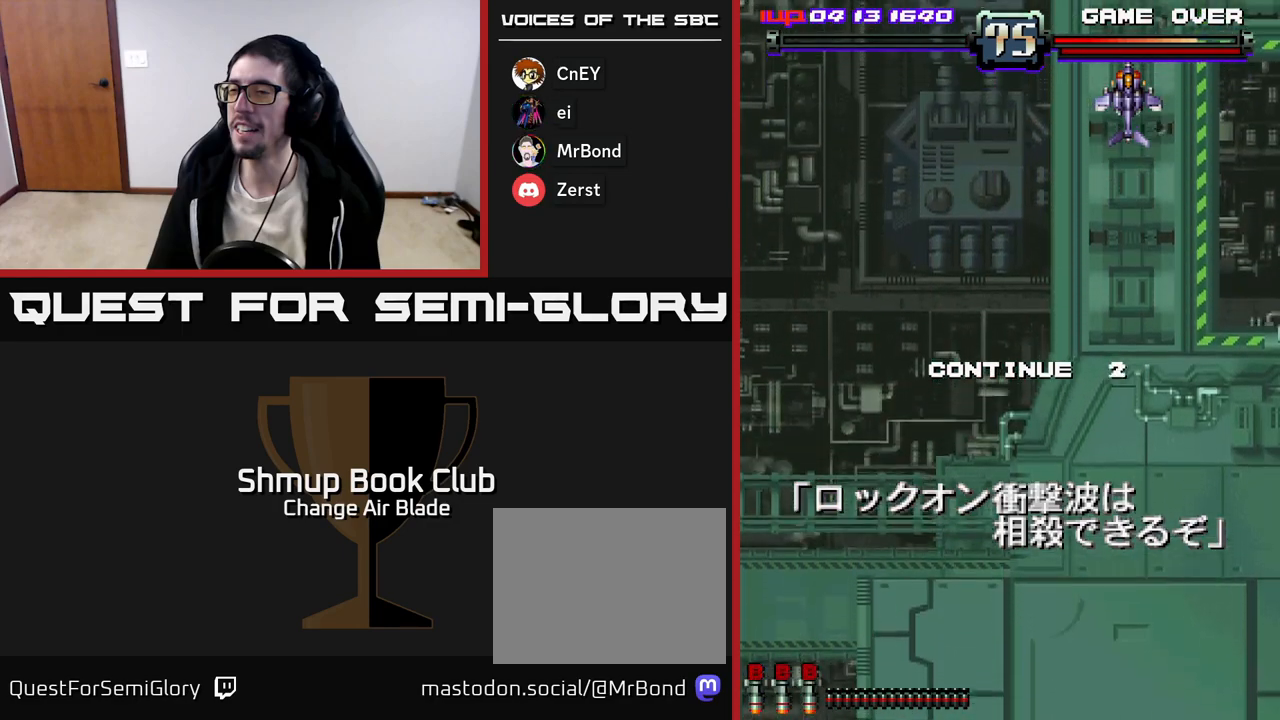
{"buttons": ["A", "X"], "left_stick": "center", "right_stick": "center", "events": [[17, "A", "up"], [17, "X", "up"], [83, "A", "down"], [100, "X", "down"], [183, "A", "up"], [183, "X", "up"], [267, "A", "down"], [267, "X", "down"], [333, "A", "up"], [333, "X", "up"], [417, "A", "down"], [417, "X", "down"]]}
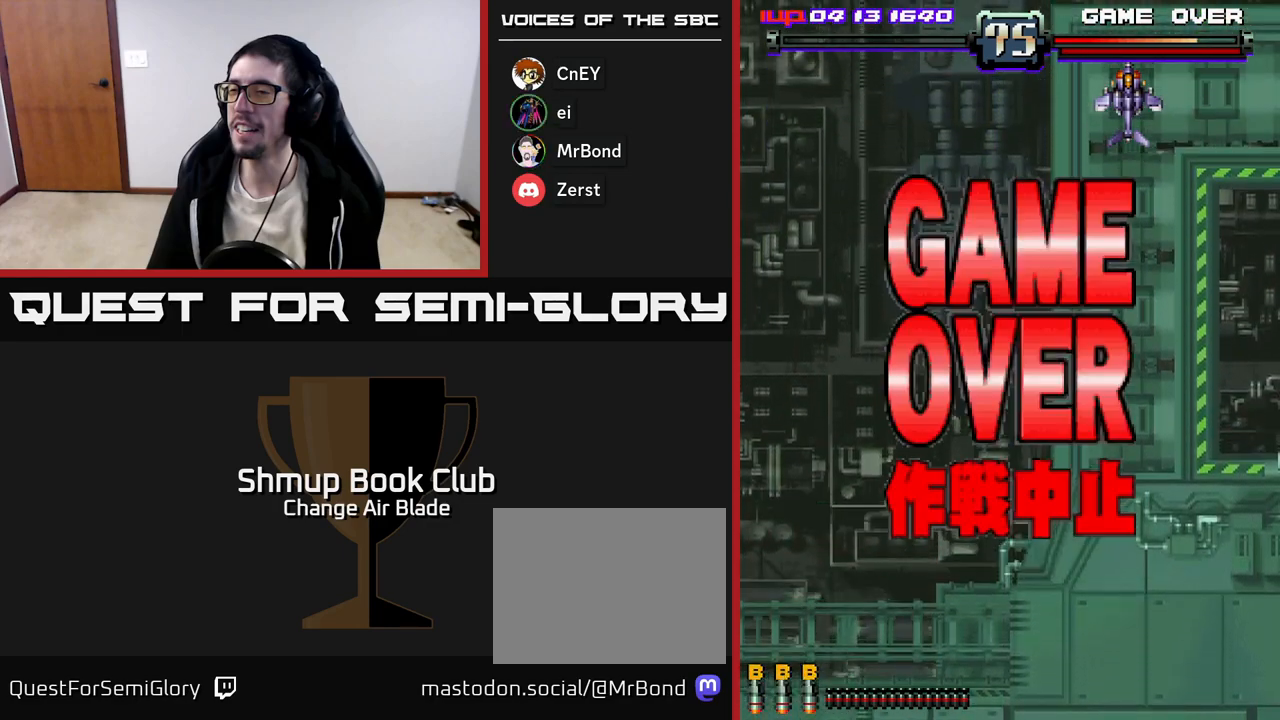
{"buttons": ["A", "X"], "left_stick": "center", "right_stick": "center", "events": [[17, "A", "up"], [17, "X", "up"], [67, "A", "down"], [83, "X", "down"], [167, "X", "up"], [183, "A", "up"], [250, "A", "down"], [267, "X", "down"], [400, "A", "up"], [400, "X", "up"], [467, "A", "down"], [483, "X", "down"]]}
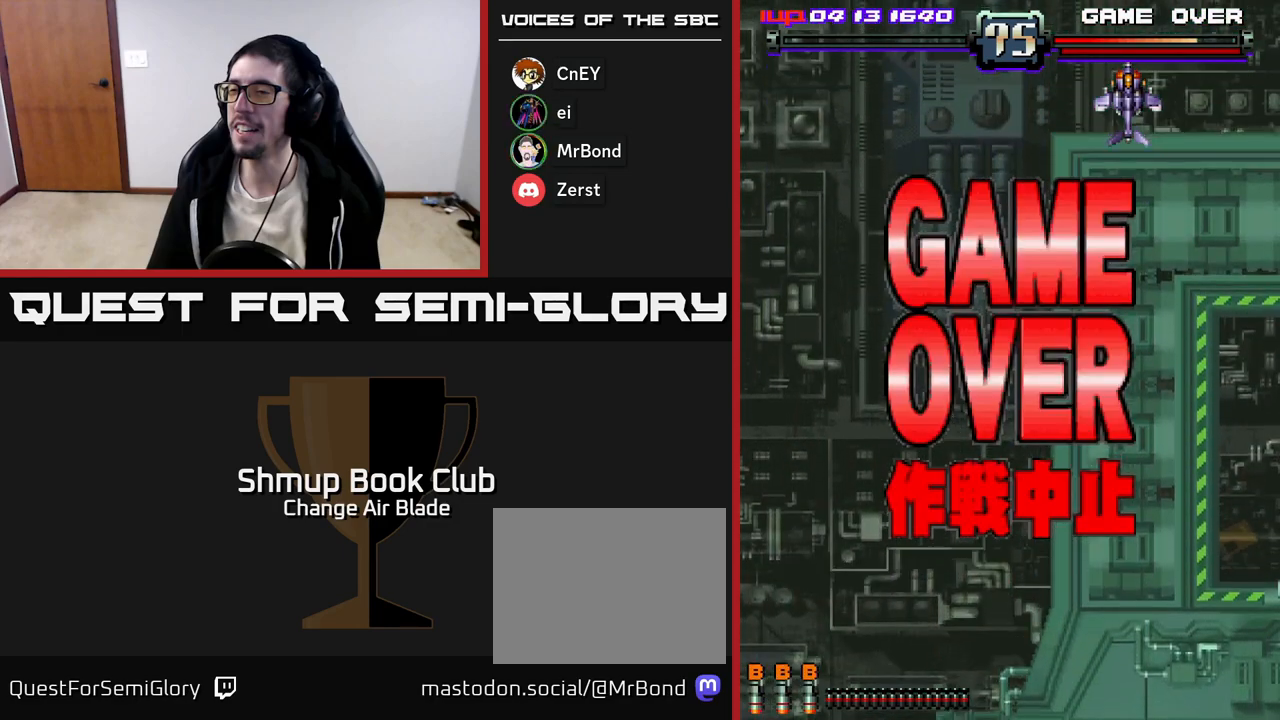
{"buttons": ["A", "X"], "left_stick": "up", "right_stick": "center", "events": [[100, "X", "up"], [117, "A", "up"], [183, "A", "down"], [183, "X", "down"], [317, "A", "up"], [317, "X", "up"], [400, "A", "down"], [400, "X", "down"], [500, "left_stick", "up"]]}
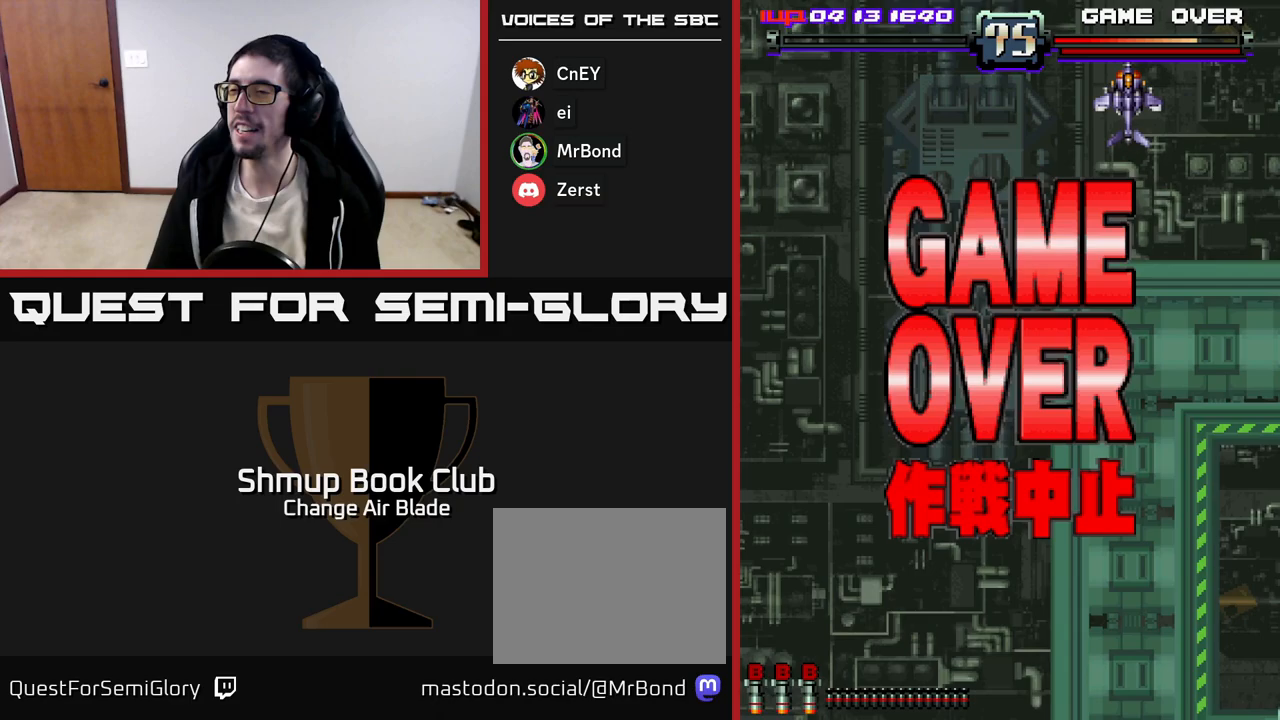
{"buttons": [], "left_stick": "up", "right_stick": "center", "events": [[50, "A", "up"], [50, "X", "up"], [117, "A", "down"], [117, "X", "down"], [267, "X", "up"], [283, "A", "up"], [317, "A", "down"], [333, "X", "down"], [483, "X", "up"], [500, "A", "up"]]}
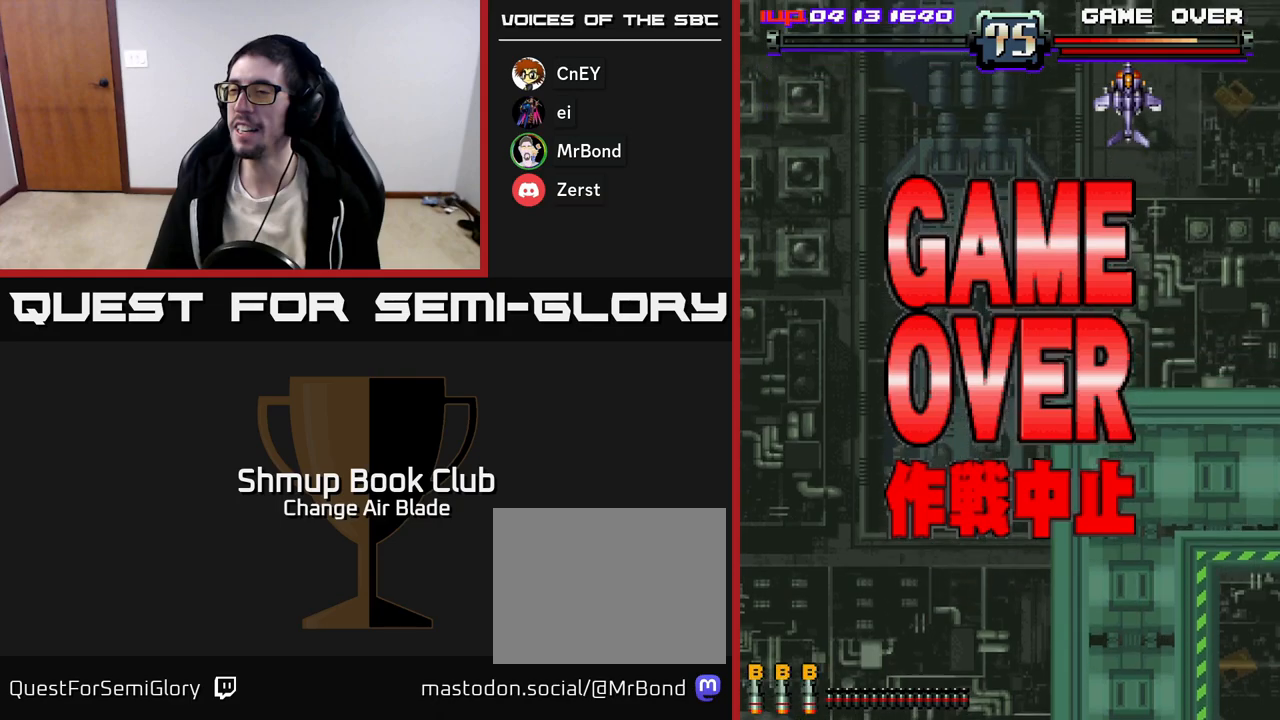
{"buttons": [], "left_stick": "up", "right_stick": "center", "events": [[67, "A", "down"], [67, "X", "down"], [183, "X", "up"], [217, "A", "up"], [267, "A", "down"], [300, "X", "down"], [417, "X", "up"], [433, "A", "up"]]}
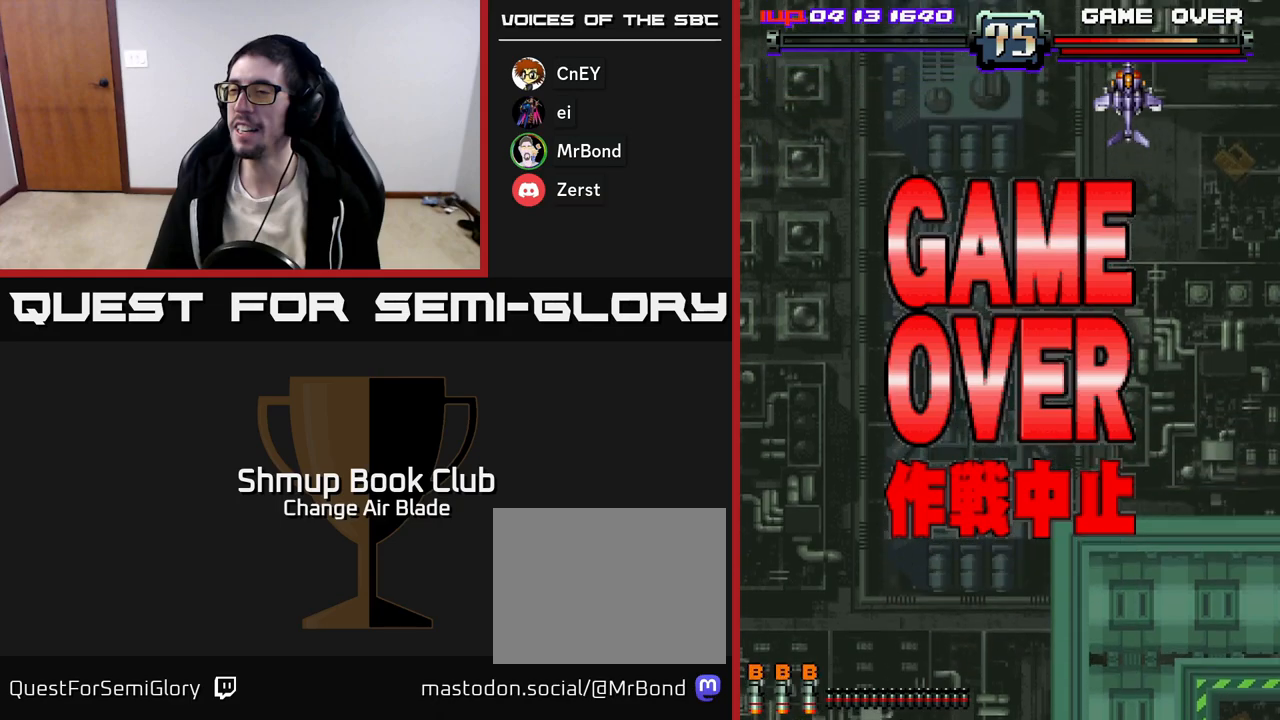
{"buttons": [], "left_stick": "up", "right_stick": "center", "events": [[383, "SELECT", "down"], [450, "SELECT", "up"]]}
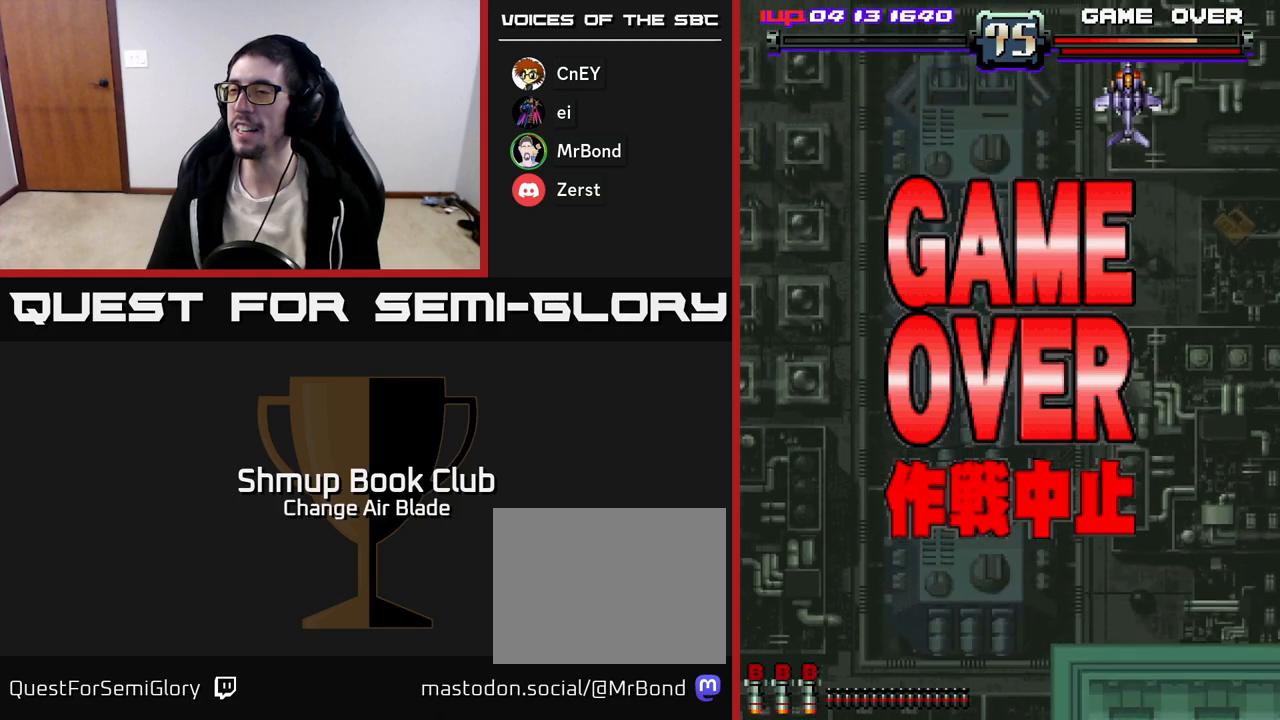
{"buttons": [], "left_stick": "up", "right_stick": "center", "events": [[317, "START", "down"], [500, "START", "up"]]}
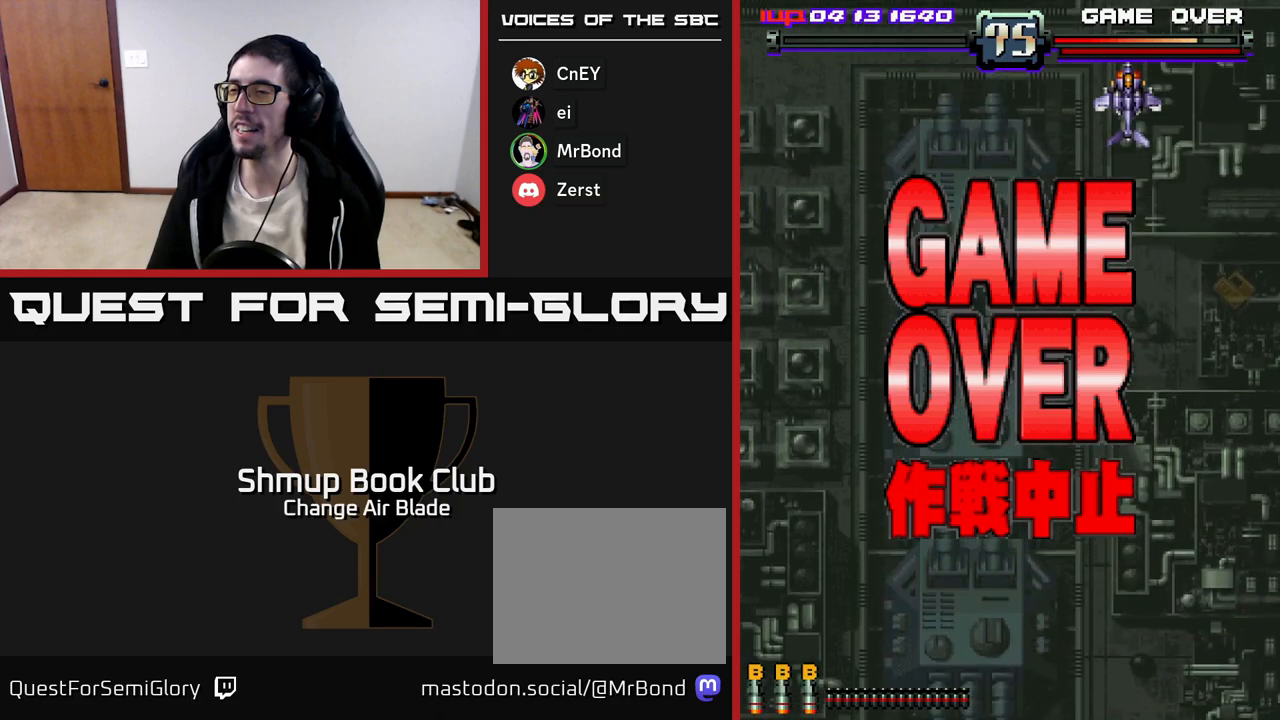
{"buttons": [], "left_stick": "up", "right_stick": "center", "events": [[100, "START", "down"], [217, "START", "up"], [317, "START", "down"], [417, "START", "up"]]}
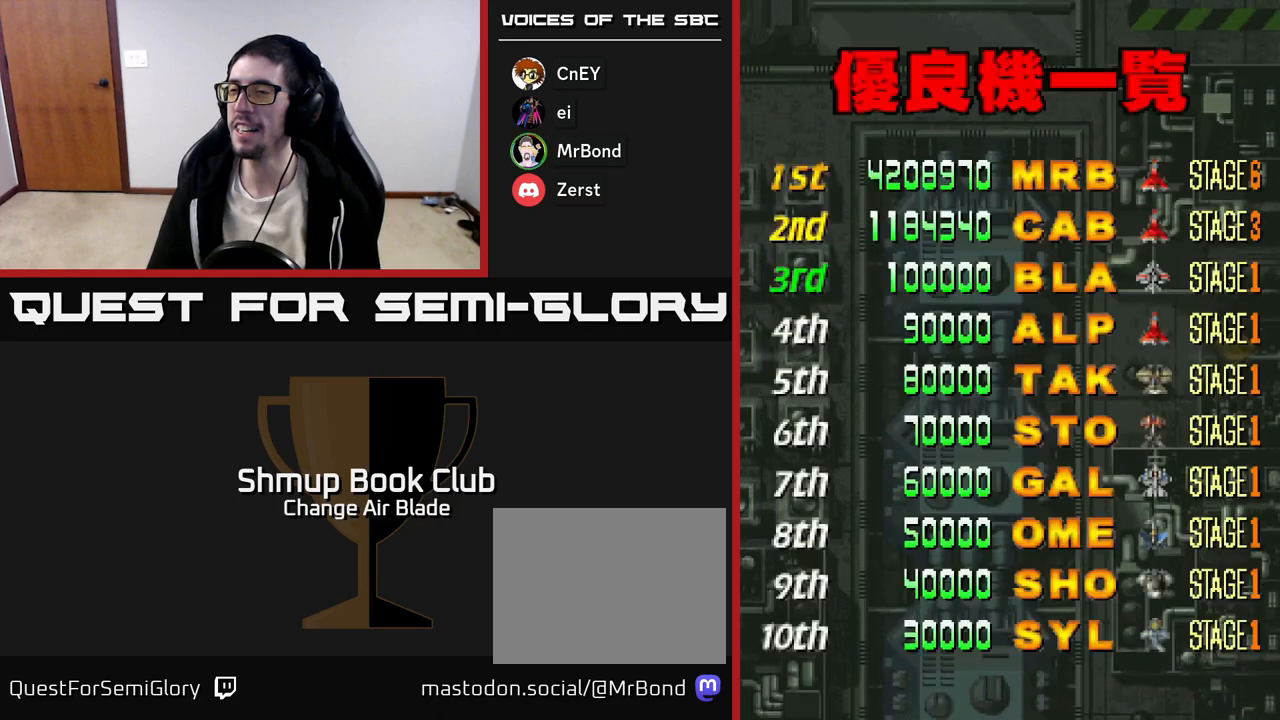
{"buttons": [], "left_stick": "up", "right_stick": "center", "events": [[33, "START", "down"], [150, "START", "up"], [267, "START", "down"], [433, "START", "up"]]}
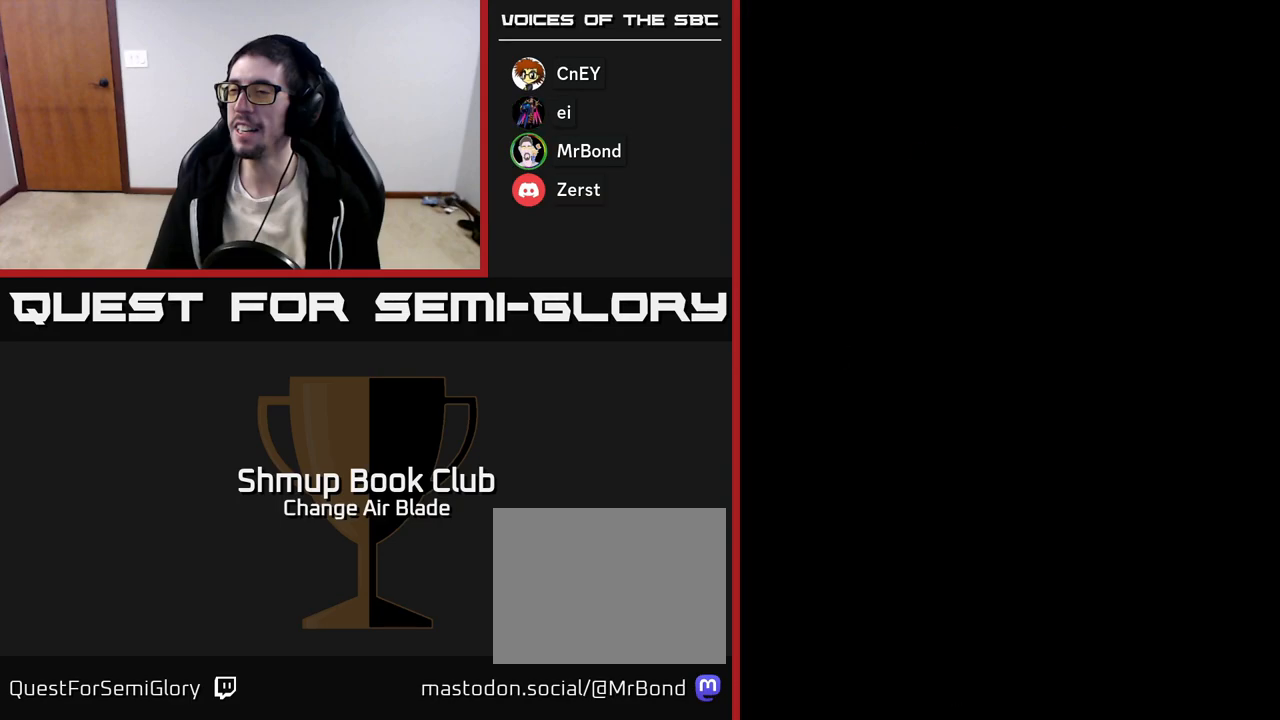
{"buttons": [], "left_stick": "up", "right_stick": "center", "events": []}
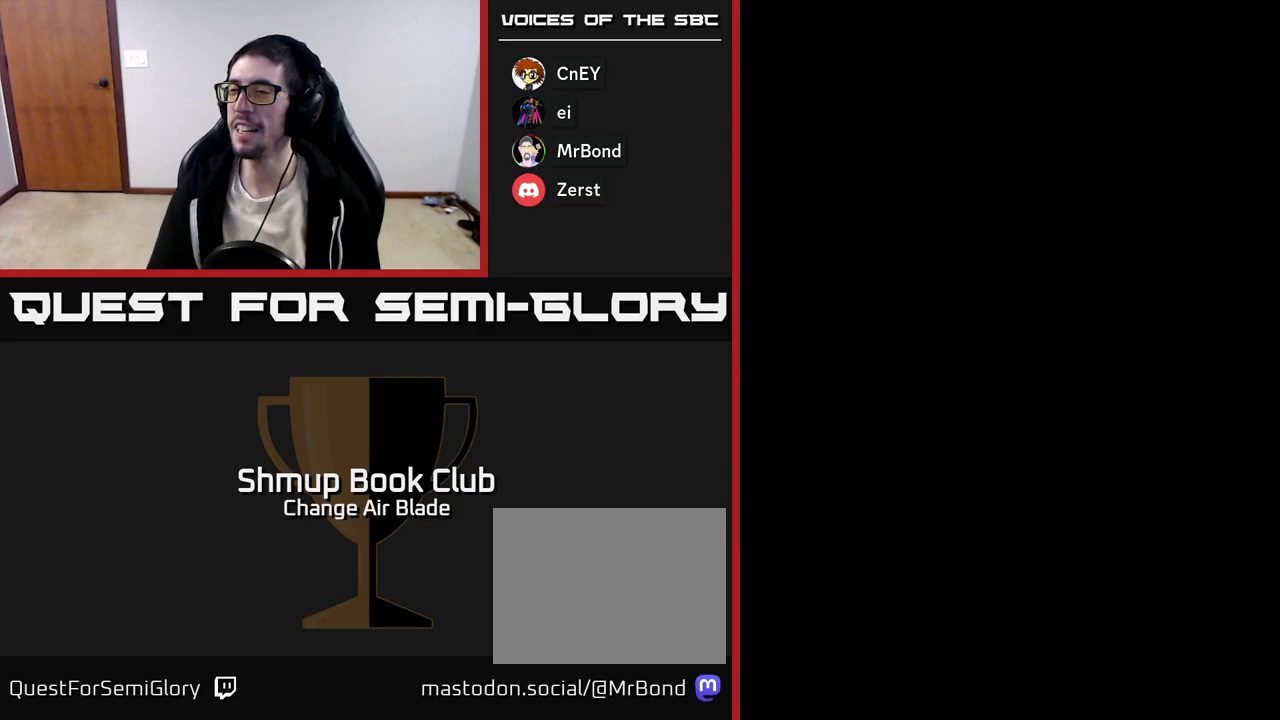
{"buttons": ["START"], "left_stick": "up", "right_stick": "center", "events": [[350, "START", "down"]]}
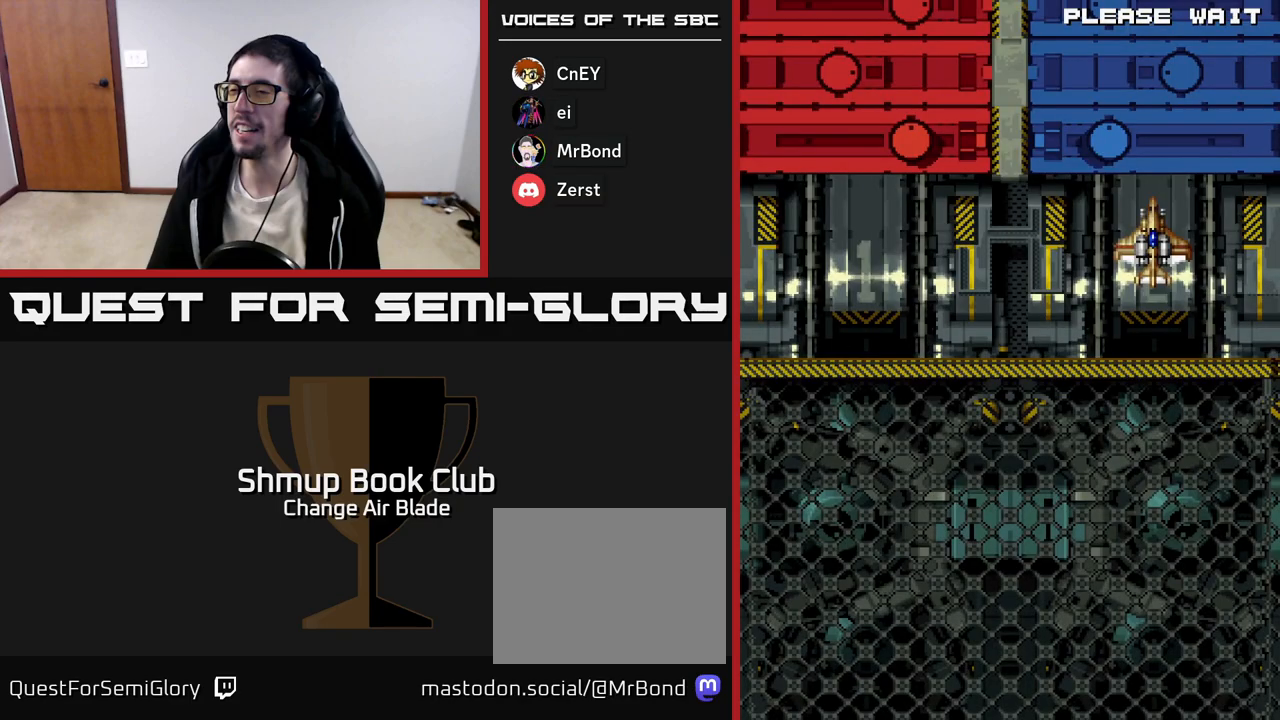
{"buttons": [], "left_stick": "up", "right_stick": "center", "events": [[50, "START", "up"]]}
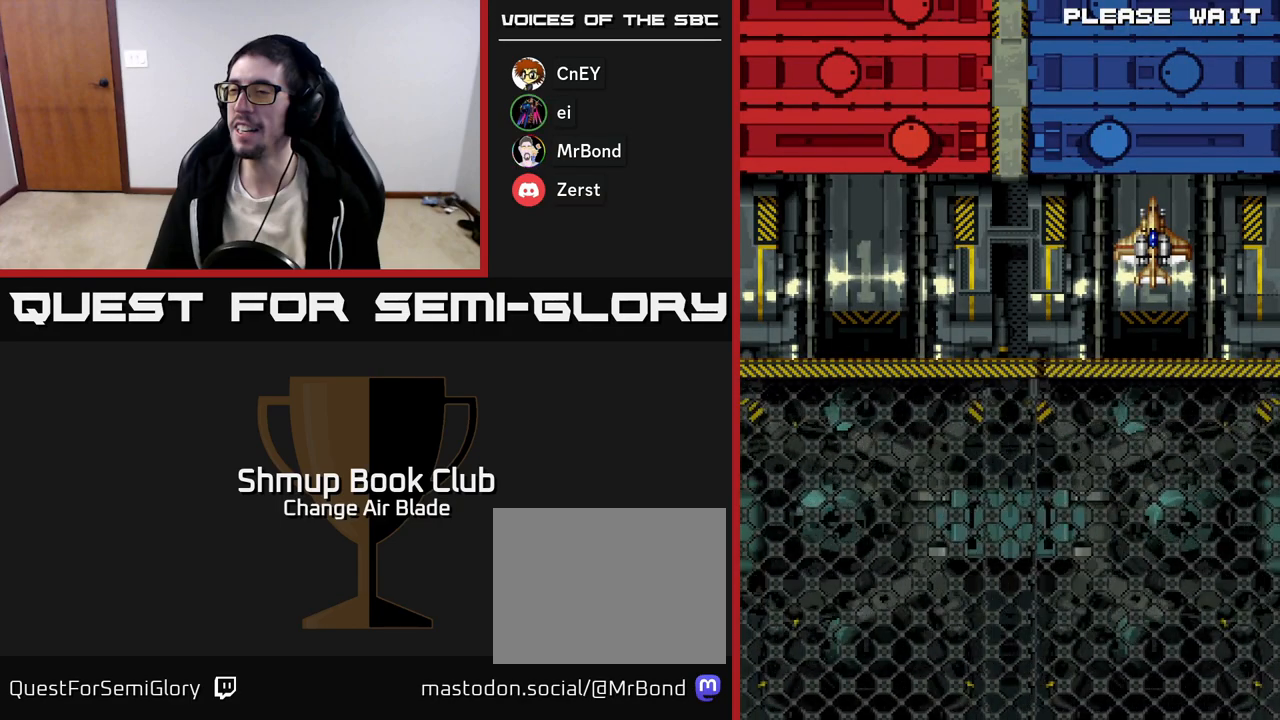
{"buttons": [], "left_stick": "up", "right_stick": "center", "events": []}
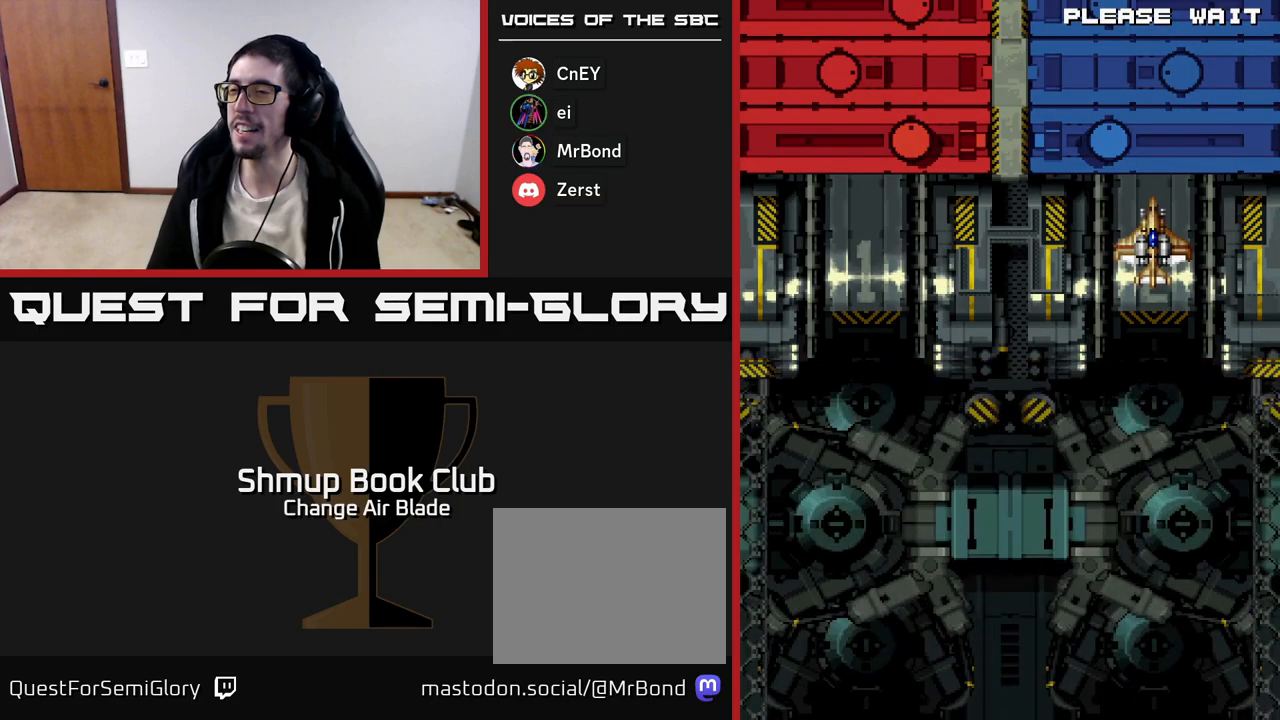
{"buttons": ["DPAD_RIGHT"], "left_stick": "up", "right_stick": "center", "events": [[117, "DPAD_RIGHT", "down"], [217, "DPAD_RIGHT", "up"], [383, "DPAD_RIGHT", "down"]]}
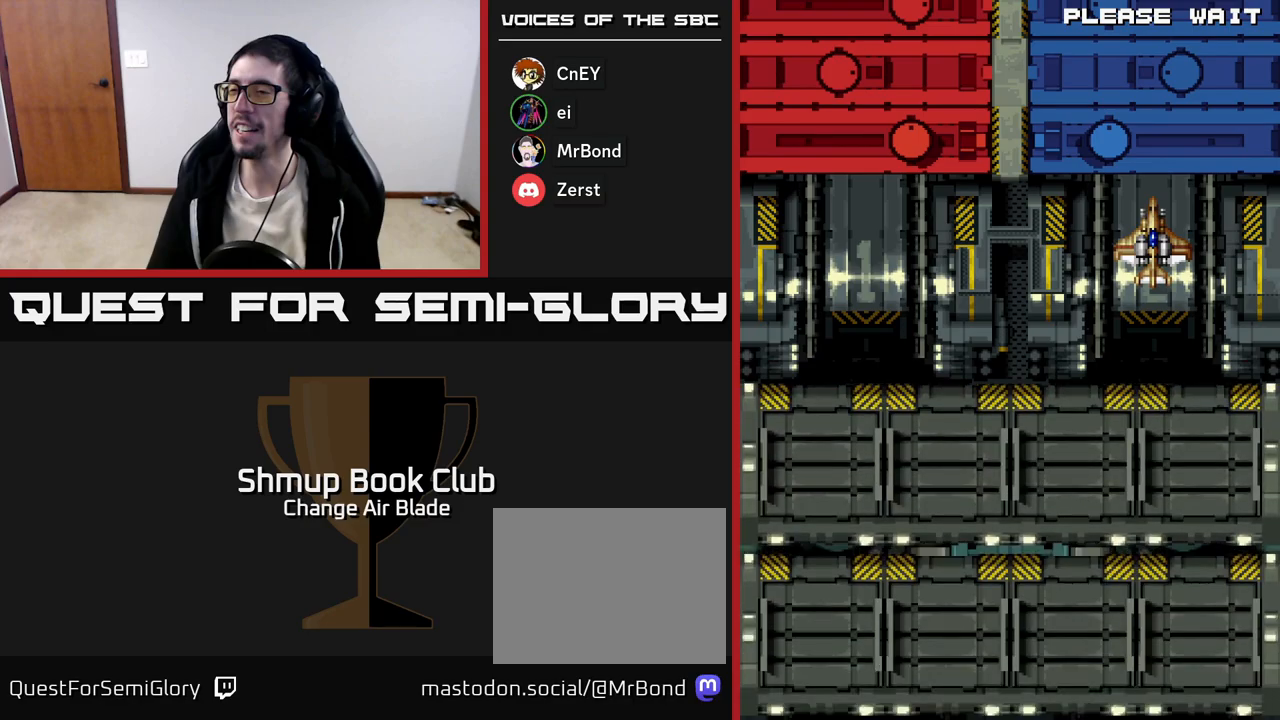
{"buttons": [], "left_stick": "up", "right_stick": "center", "events": [[17, "DPAD_RIGHT", "up"], [133, "DPAD_RIGHT", "down"], [250, "DPAD_RIGHT", "up"], [383, "DPAD_RIGHT", "down"], [500, "DPAD_RIGHT", "up"]]}
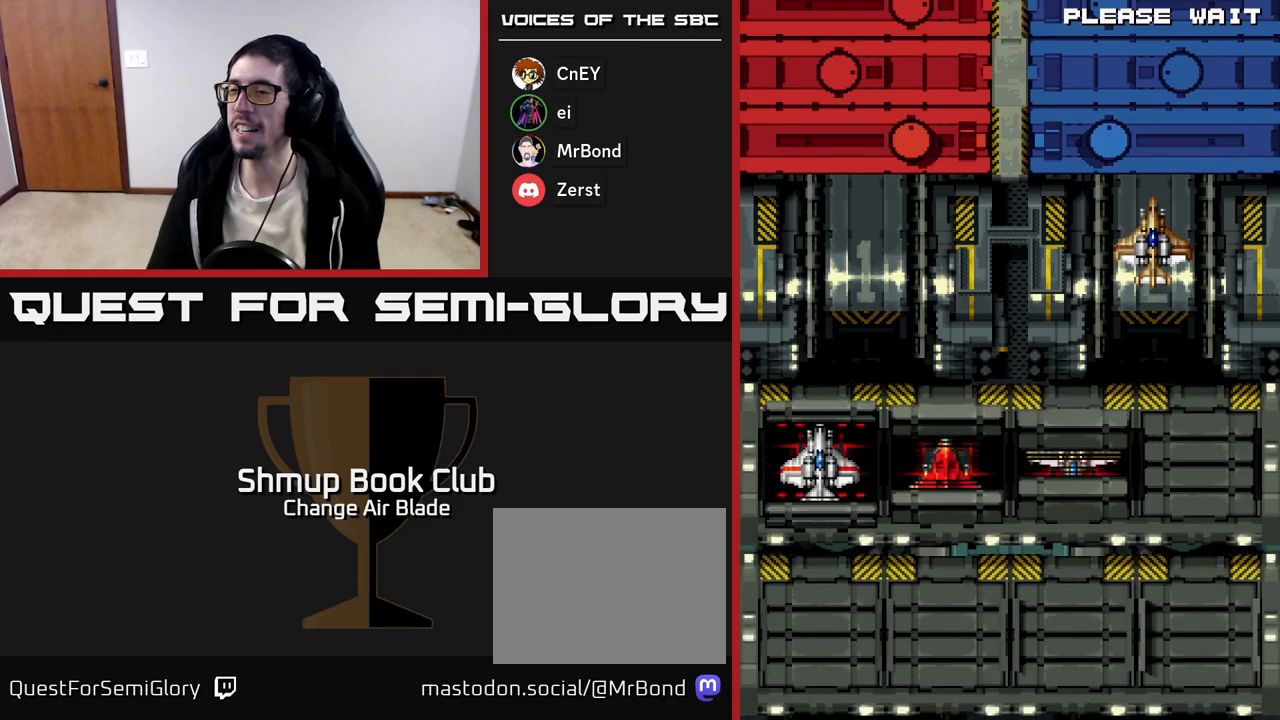
{"buttons": [], "left_stick": "up", "right_stick": "center", "events": [[233, "DPAD_RIGHT", "down"], [333, "DPAD_RIGHT", "up"]]}
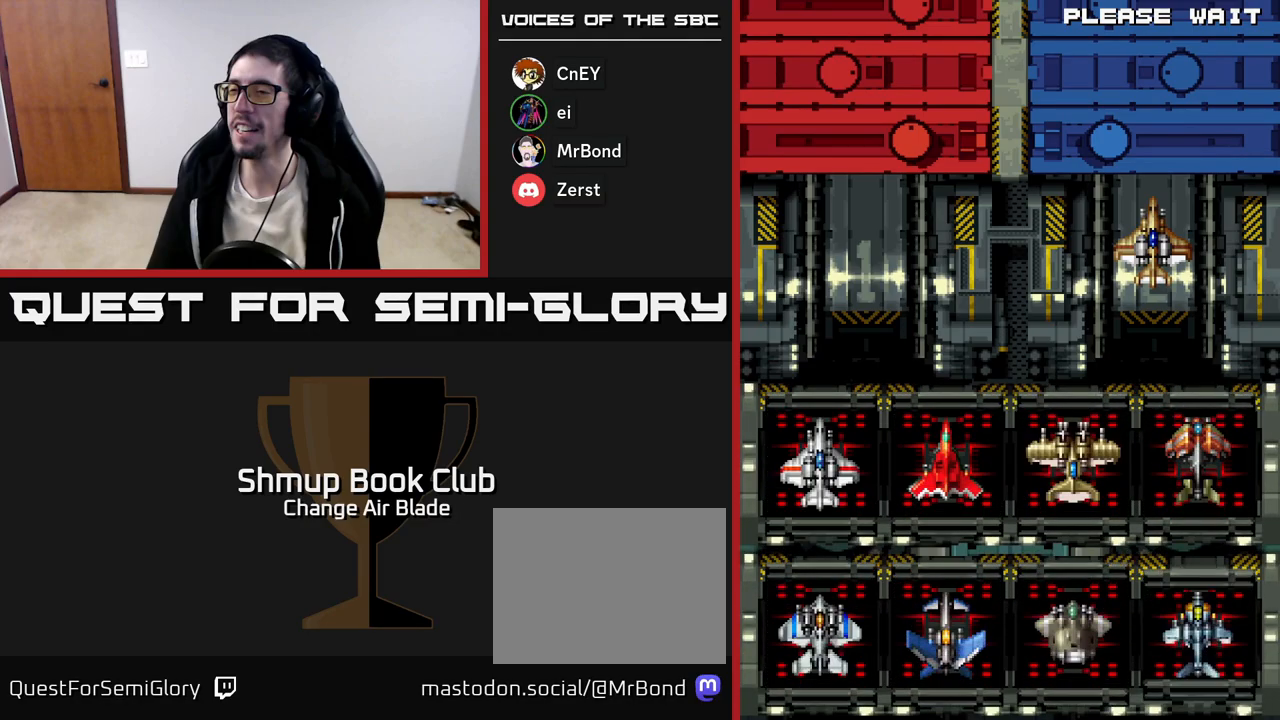
{"buttons": ["A"], "left_stick": "up", "right_stick": "center", "events": [[100, "DPAD_RIGHT", "down"], [200, "DPAD_RIGHT", "up"], [400, "A", "down"]]}
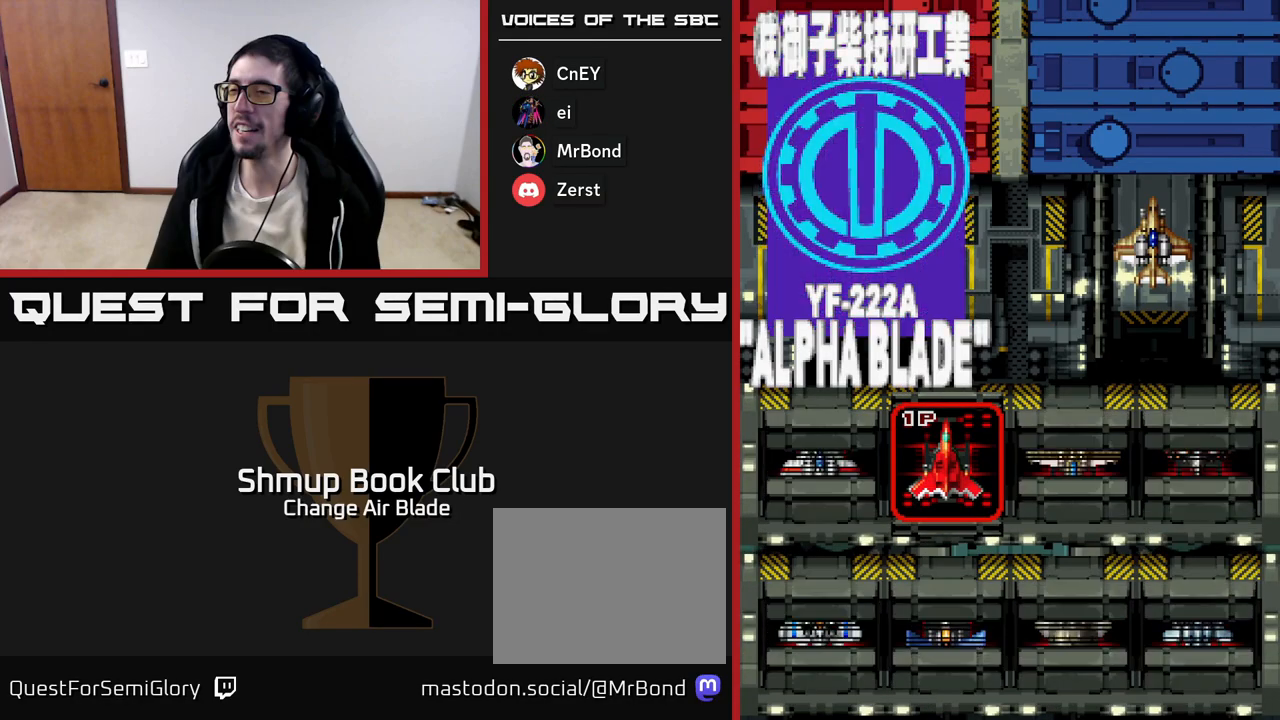
{"buttons": [], "left_stick": "up", "right_stick": "center", "events": [[83, "A", "up"], [283, "A", "down"], [483, "A", "up"]]}
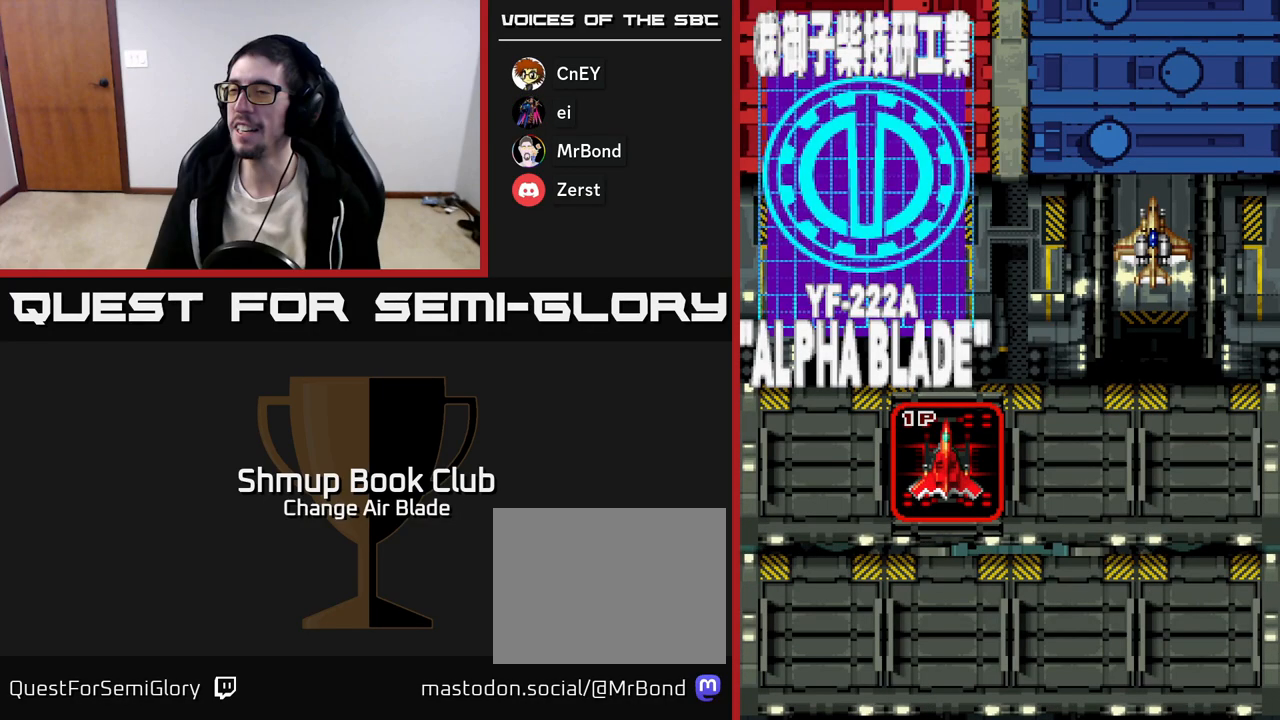
{"buttons": [], "left_stick": "up", "right_stick": "center", "events": [[17, "X", "down"], [217, "X", "up"]]}
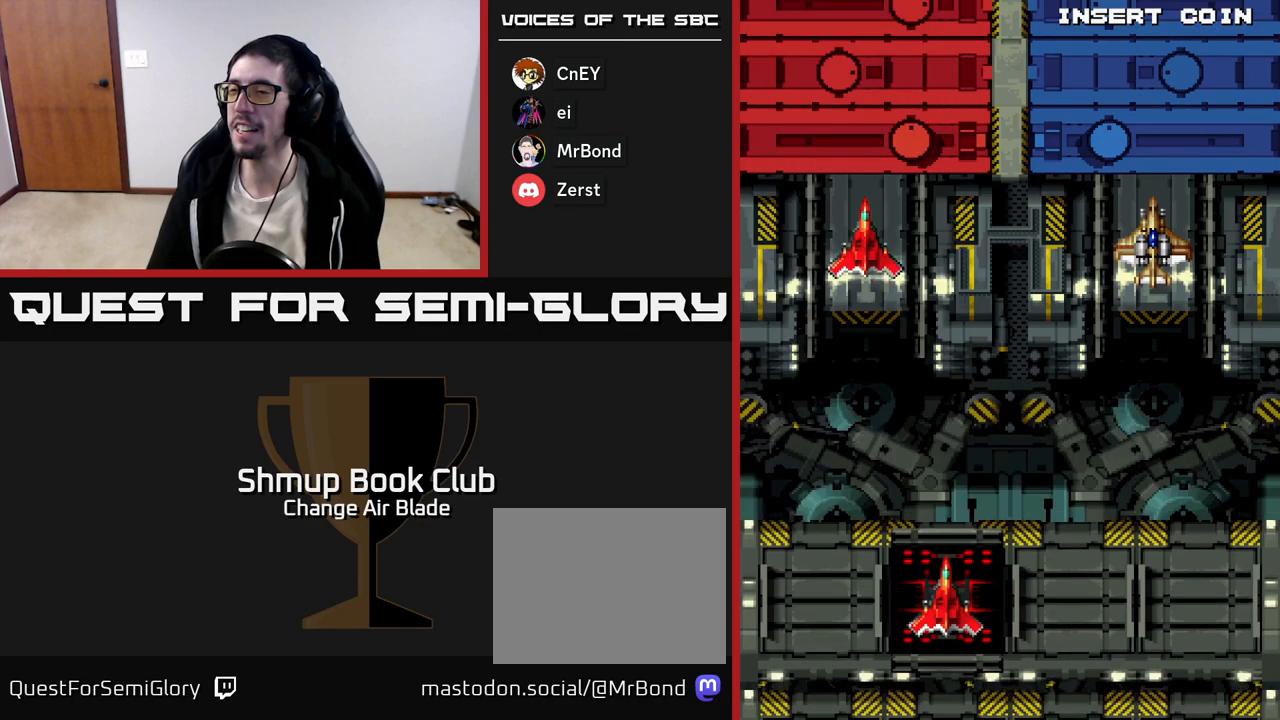
{"buttons": [], "left_stick": "up", "right_stick": "center", "events": []}
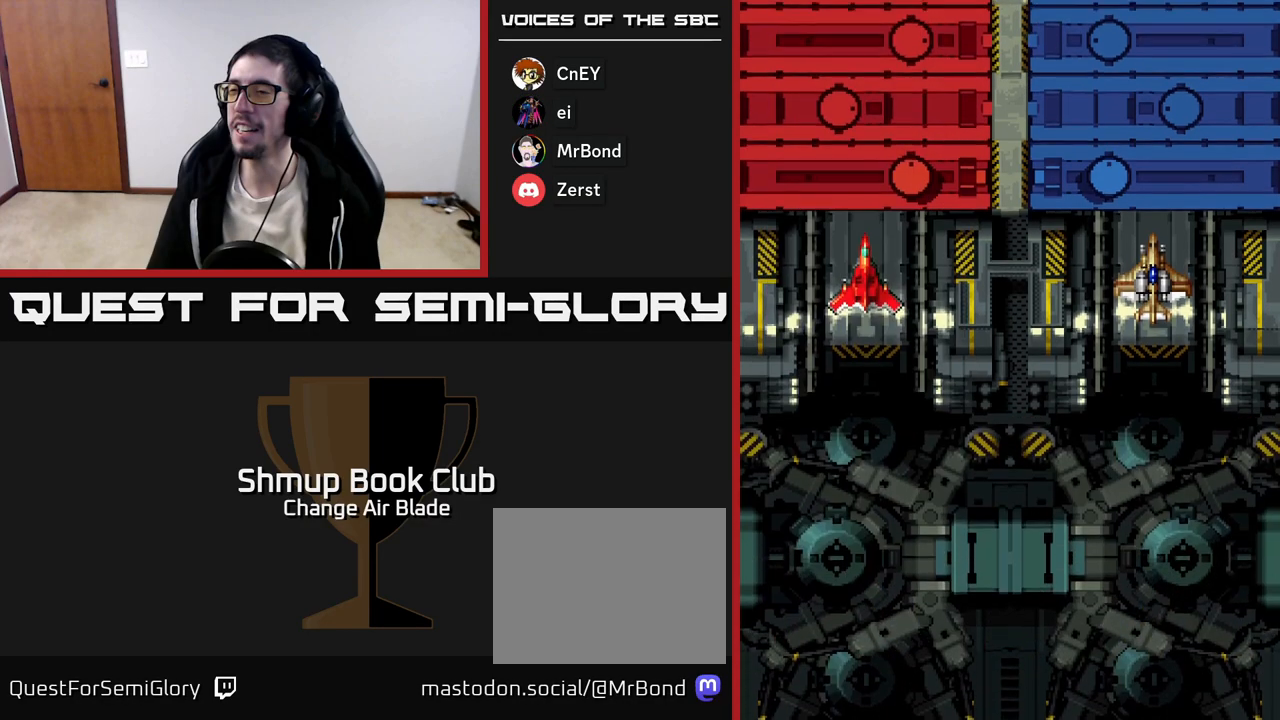
{"buttons": [], "left_stick": "up", "right_stick": "center", "events": [[350, "A", "down"], [483, "A", "up"]]}
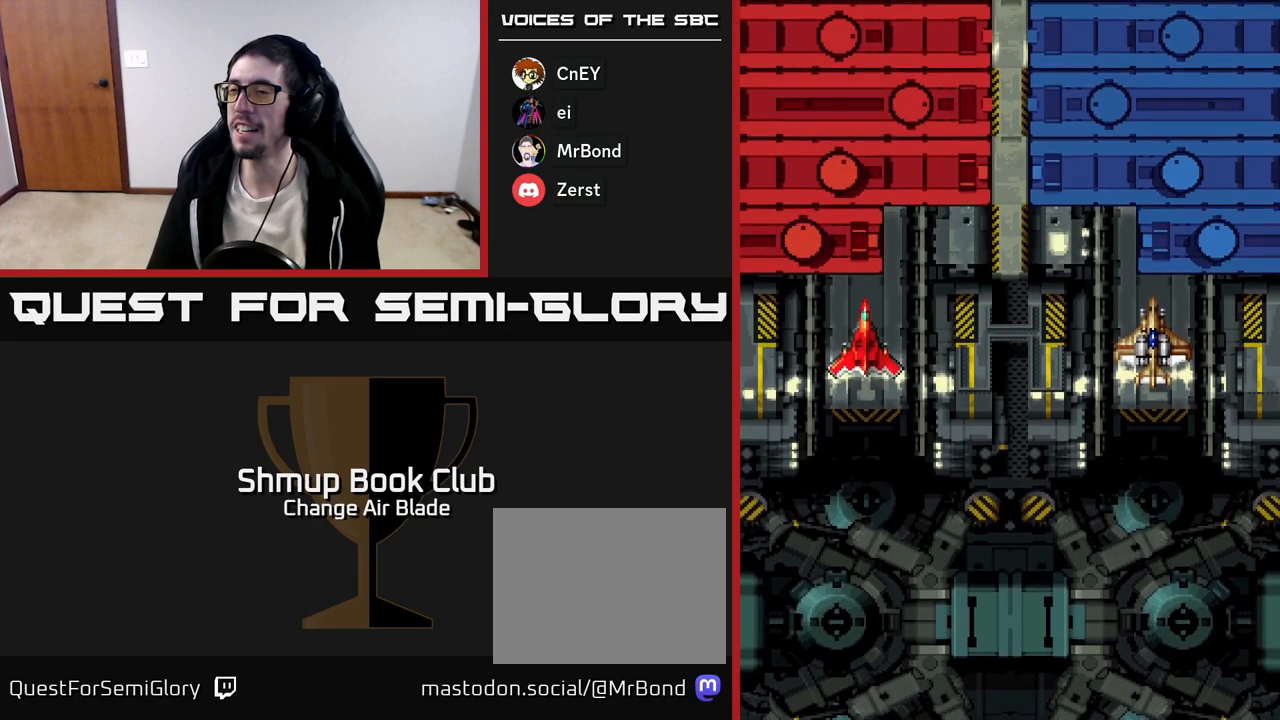
{"buttons": ["X"], "left_stick": "up", "right_stick": "center", "events": [[67, "A", "down"], [183, "A", "up"], [250, "A", "down"], [383, "X", "down"], [400, "A", "up"]]}
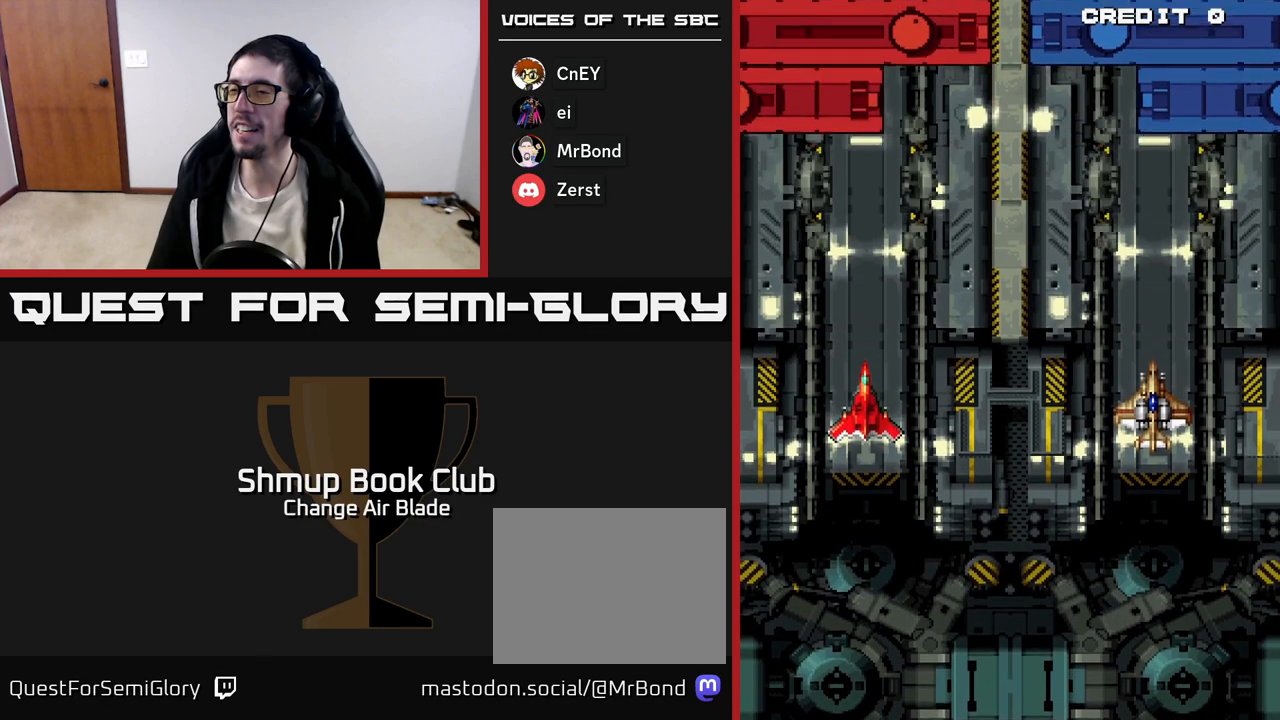
{"buttons": ["A"], "left_stick": "up", "right_stick": "center", "events": [[83, "X", "up"], [183, "A", "down"], [383, "A", "up"], [483, "A", "down"]]}
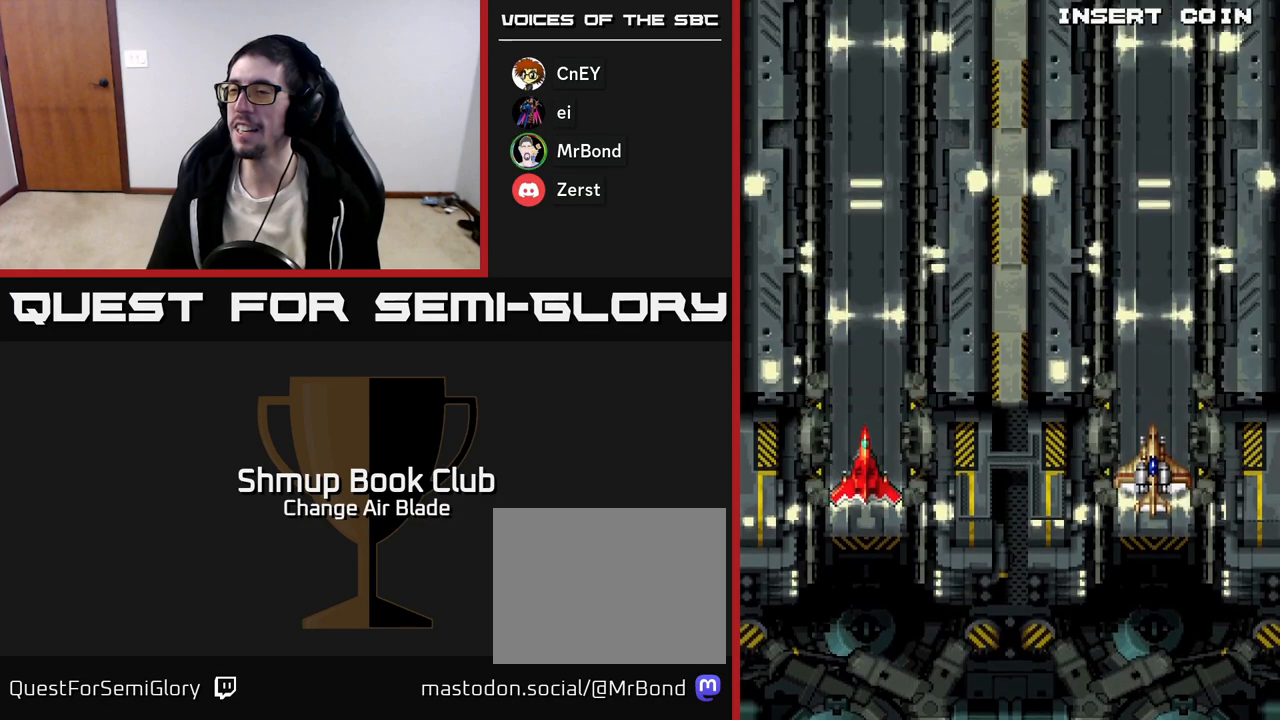
{"buttons": [], "left_stick": "up", "right_stick": "center", "events": [[200, "A", "up"]]}
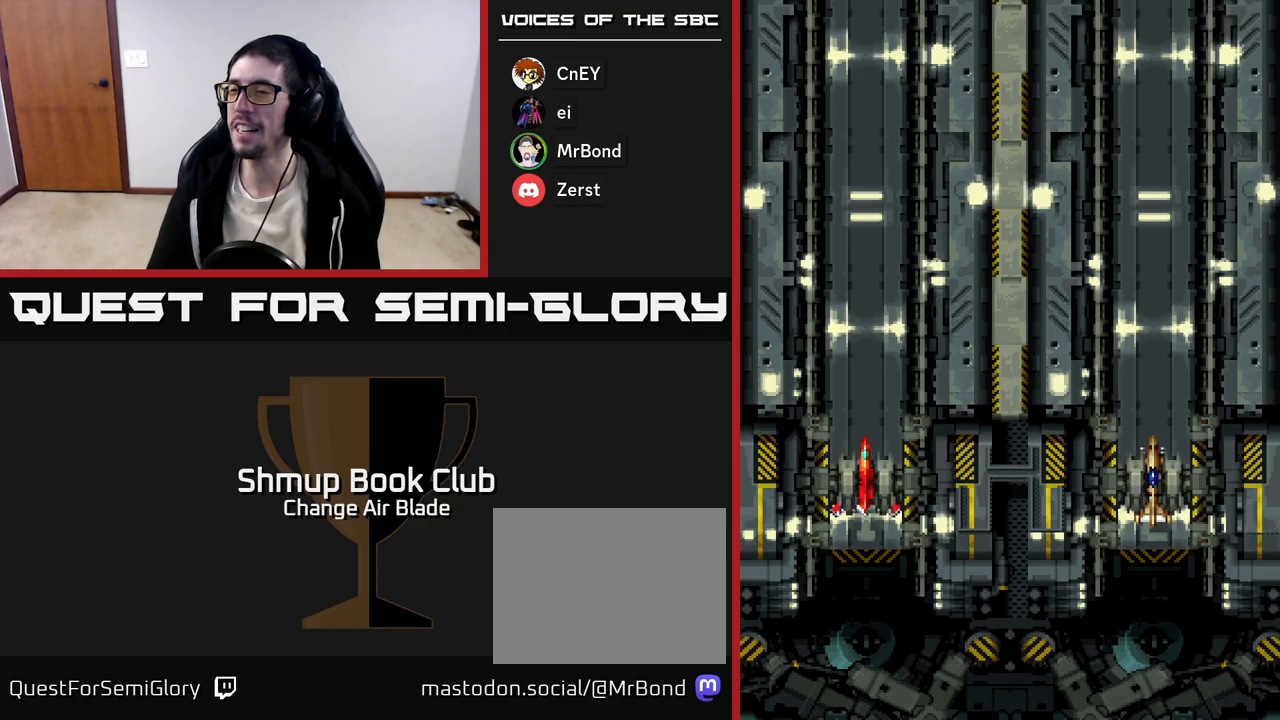
{"buttons": ["A"], "left_stick": "up", "right_stick": "center", "events": [[333, "A", "down"]]}
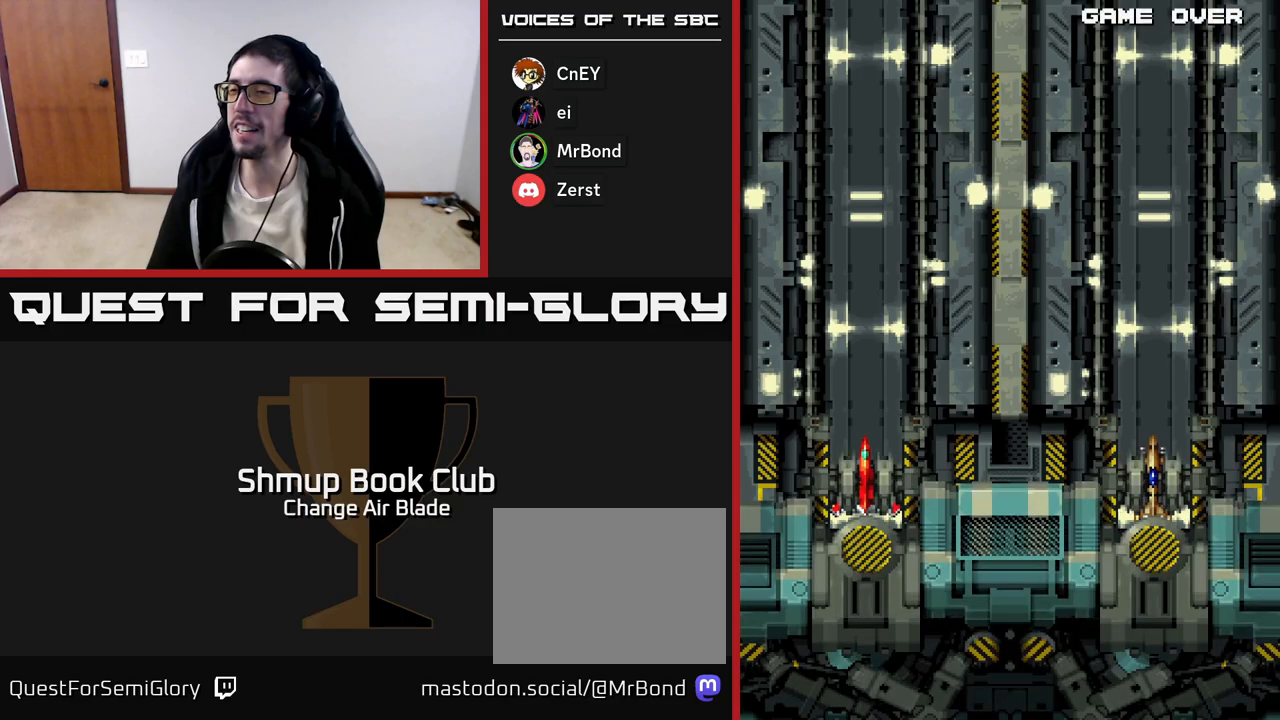
{"buttons": ["A"], "left_stick": "up", "right_stick": "center", "events": [[17, "A", "up"], [100, "A", "down"], [267, "A", "up"], [367, "A", "down"]]}
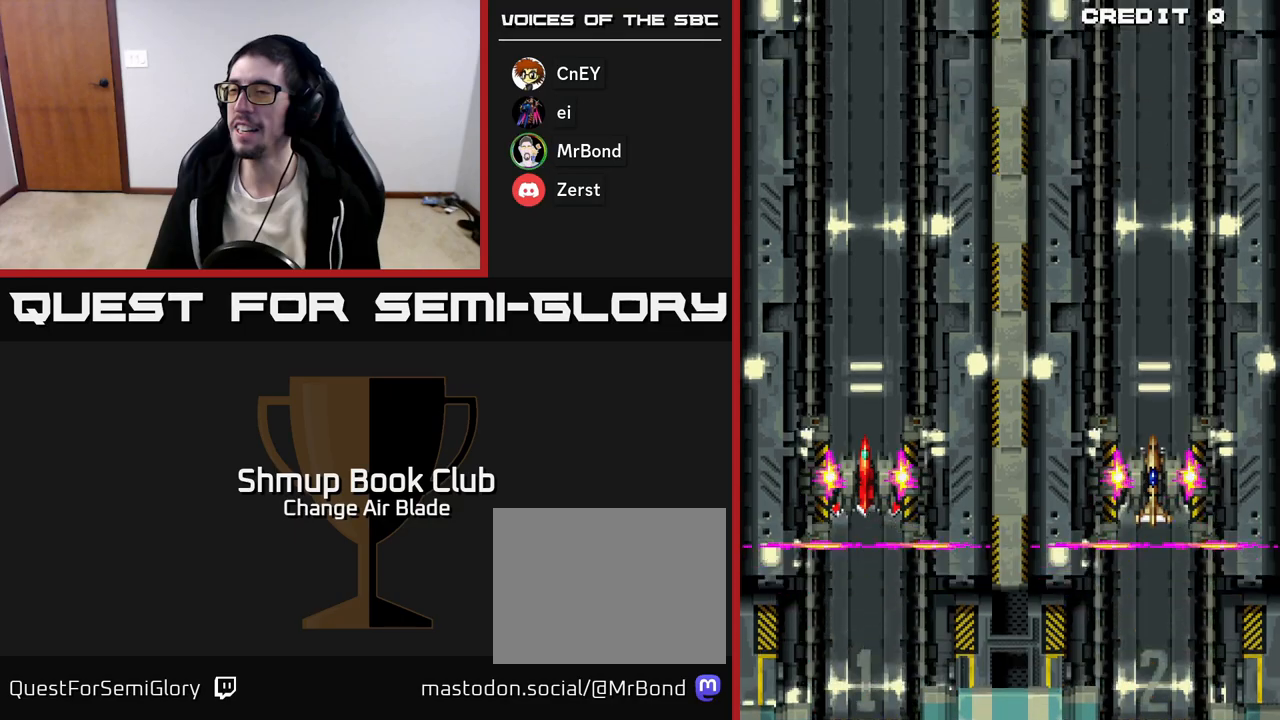
{"buttons": ["A"], "left_stick": "up", "right_stick": "center", "events": [[50, "A", "up"], [133, "A", "down"], [300, "A", "up"], [417, "A", "down"]]}